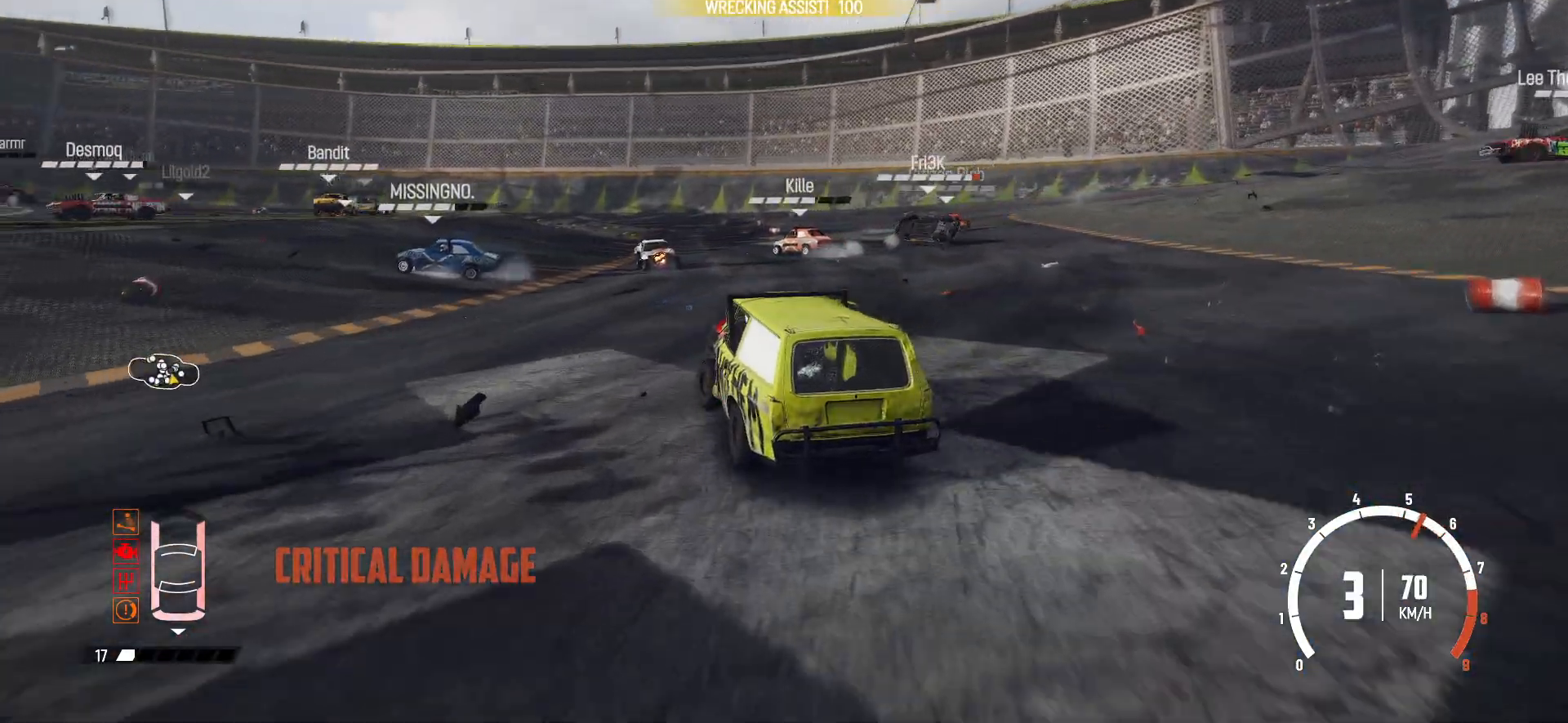
Gameplay with a controller (Xbox layout); each line is a JSON object with the inputs held at the frame after it. "events" lists button and stick changes between this image and that frame as [ms after this image, input, new state], when the widget could be followed in between. Not read: right_stick.
{"buttons": ["R2"], "left_stick": "center", "events": [[17, "left_stick", "center"], [117, "left_stick", "down-left"], [267, "R2", "up"], [317, "R2", "down"], [450, "left_stick", "center"]]}
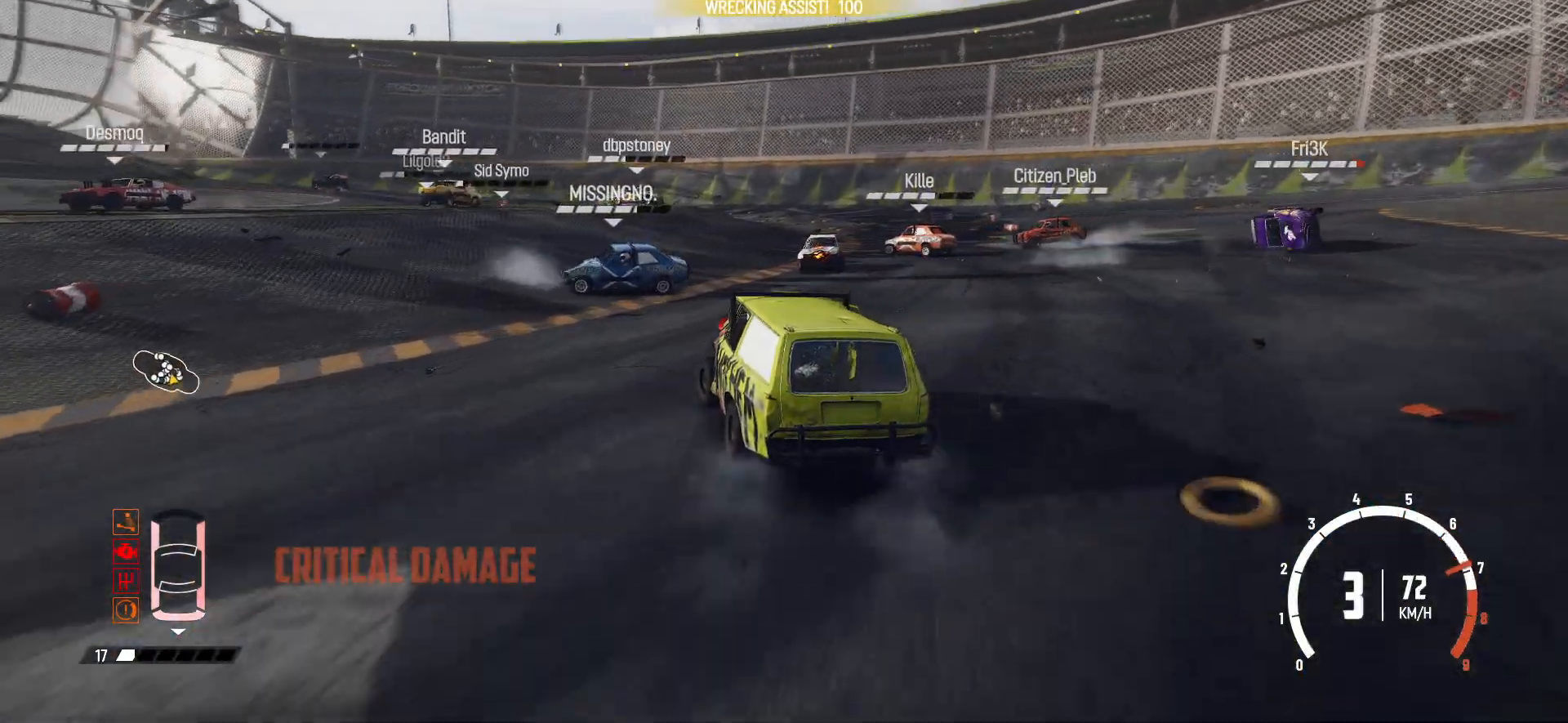
{"buttons": ["R2"], "left_stick": "right", "events": [[50, "left_stick", "right"]]}
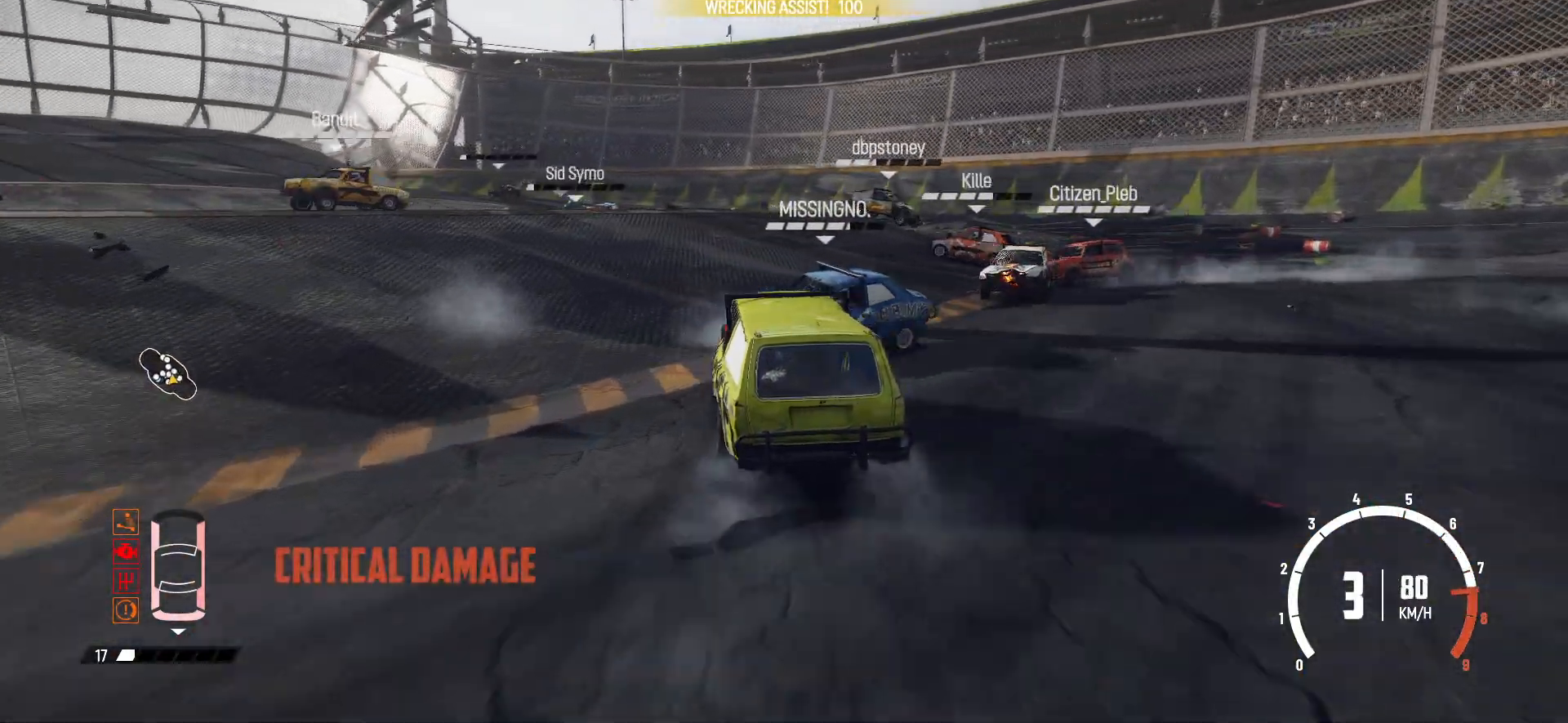
{"buttons": ["R2"], "left_stick": "center", "events": [[50, "left_stick", "center"], [150, "left_stick", "left"], [267, "left_stick", "center"]]}
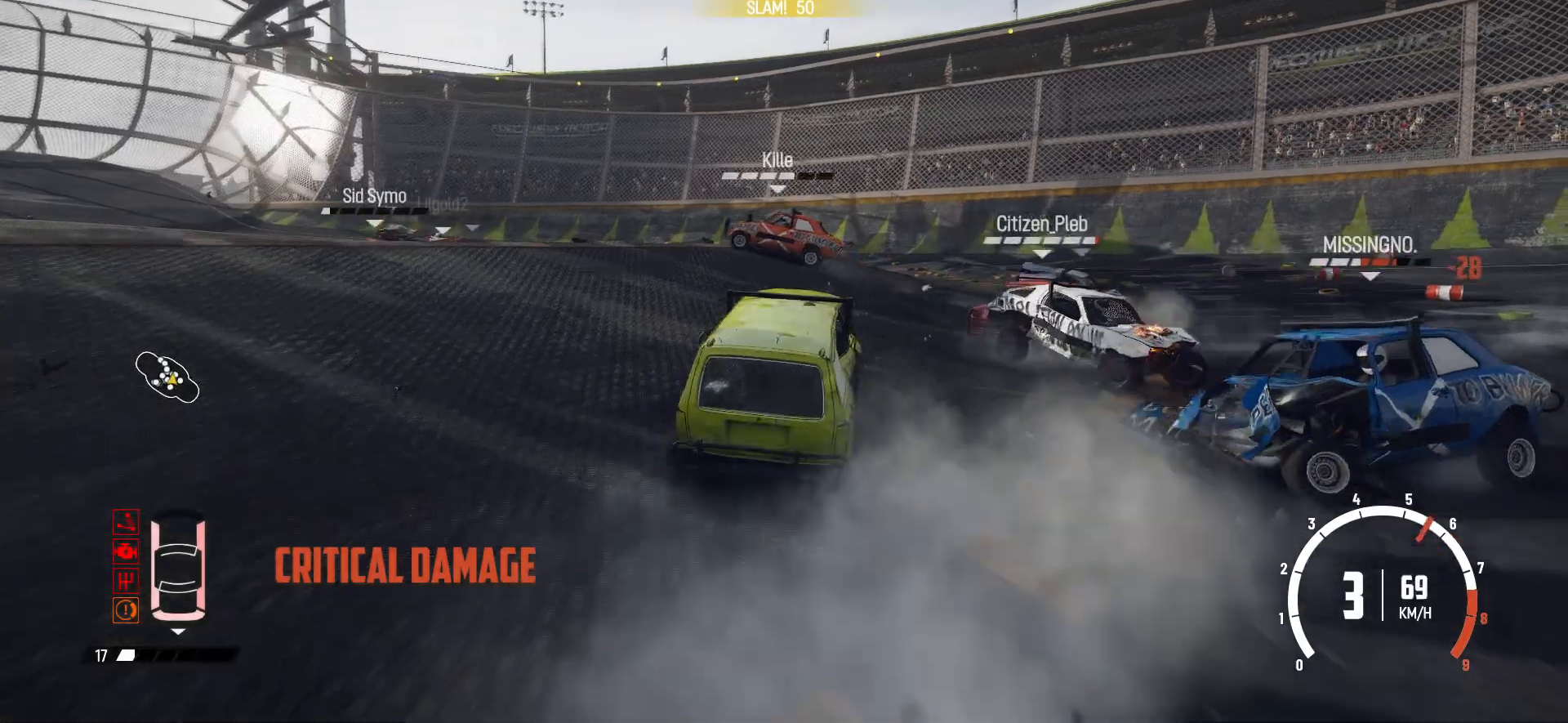
{"buttons": ["R2"], "left_stick": "left", "events": [[17, "R2", "up"], [67, "R2", "down"], [317, "R2", "up"], [317, "left_stick", "left"], [367, "R2", "down"]]}
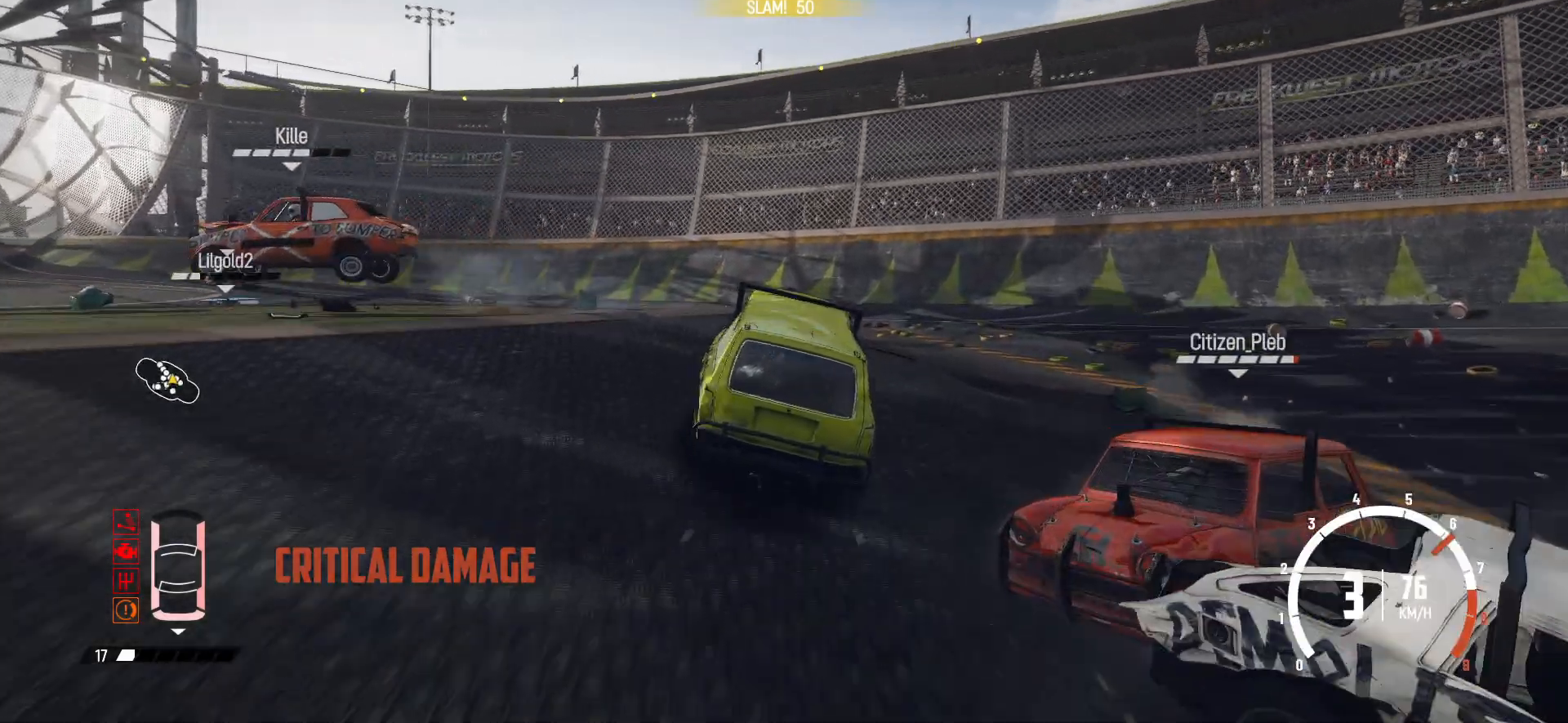
{"buttons": ["B"], "left_stick": "left", "events": [[67, "B", "down"], [100, "R2", "up"], [167, "L2", "down"], [400, "L2", "up"]]}
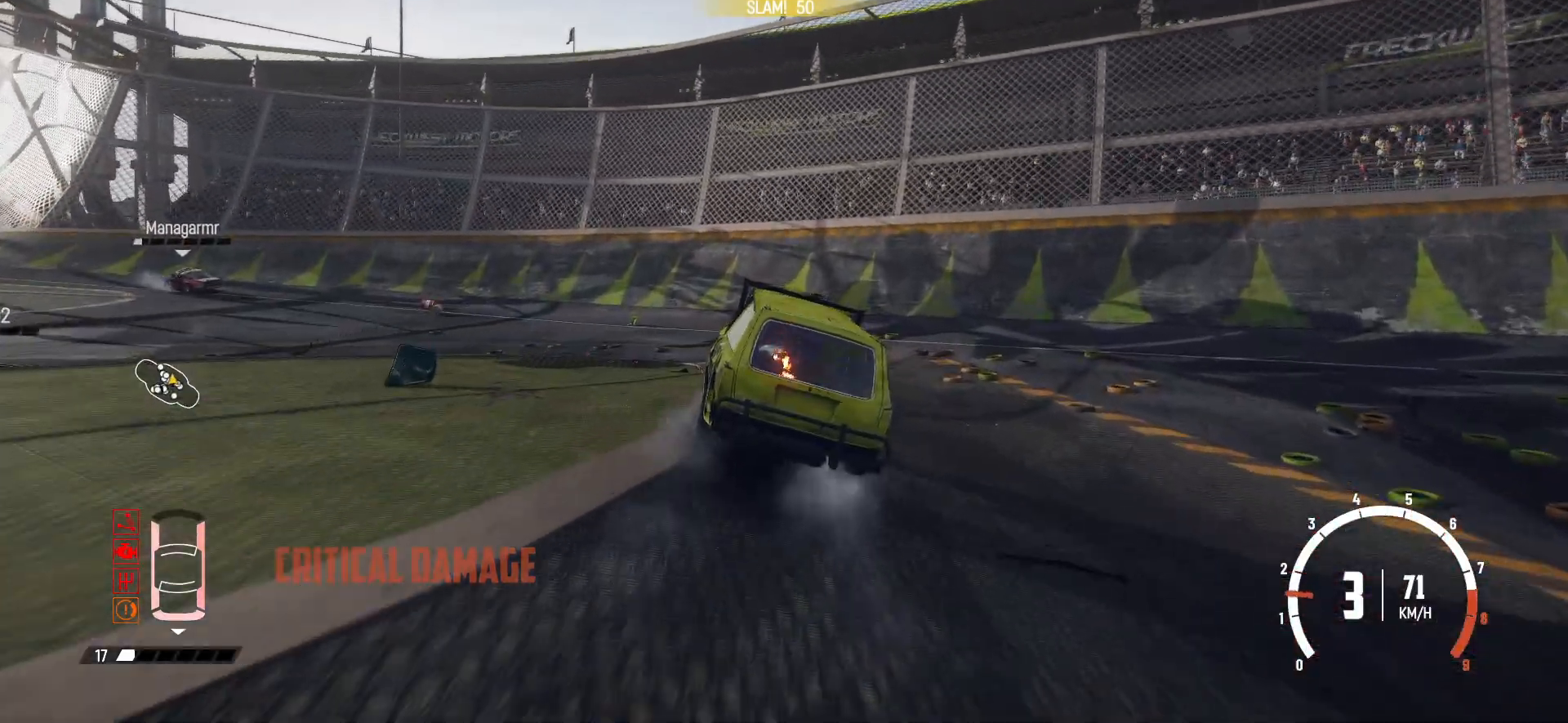
{"buttons": ["R2"], "left_stick": "down-left", "events": [[50, "B", "up"], [67, "R2", "down"], [450, "left_stick", "down-left"]]}
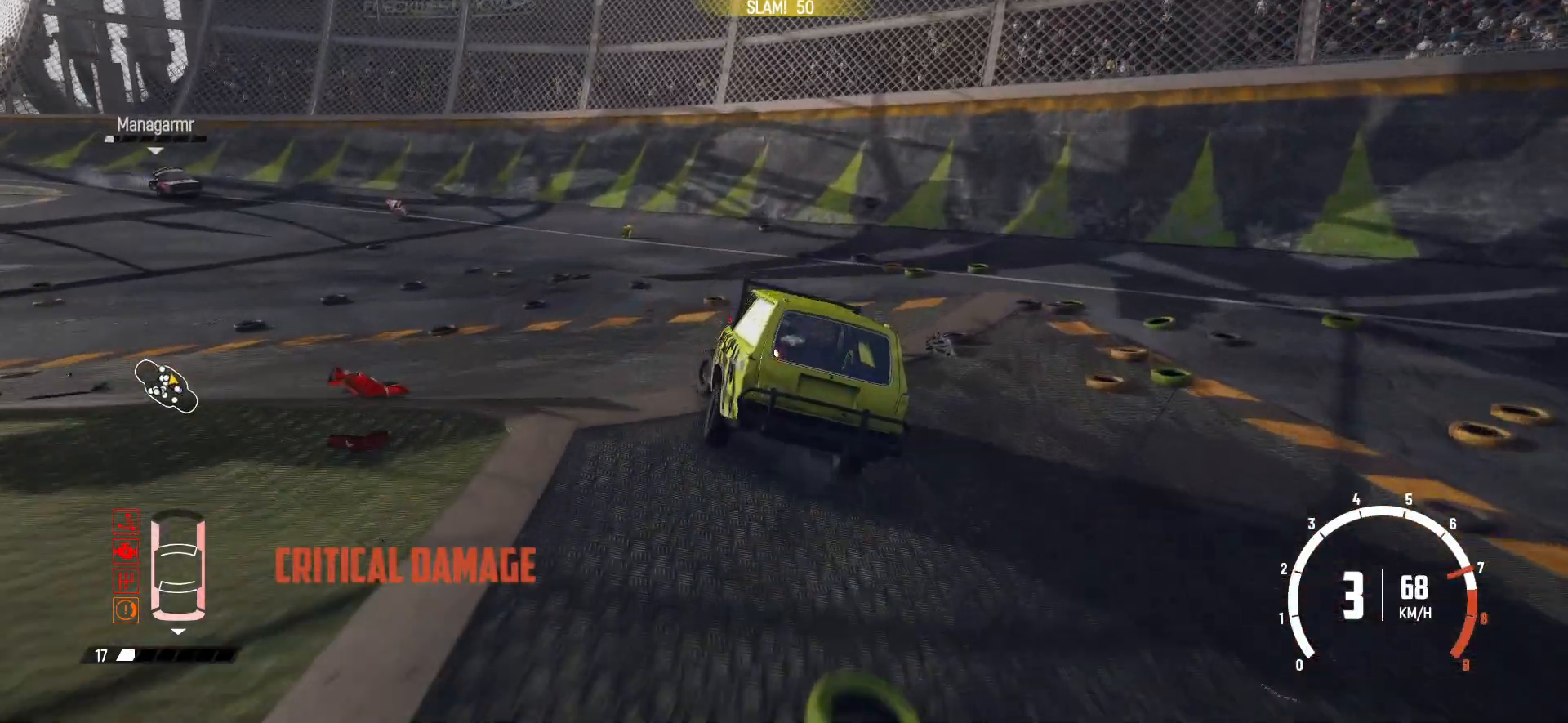
{"buttons": [], "left_stick": "down-left", "events": [[150, "R2", "up"], [217, "R2", "down"], [367, "R2", "up"]]}
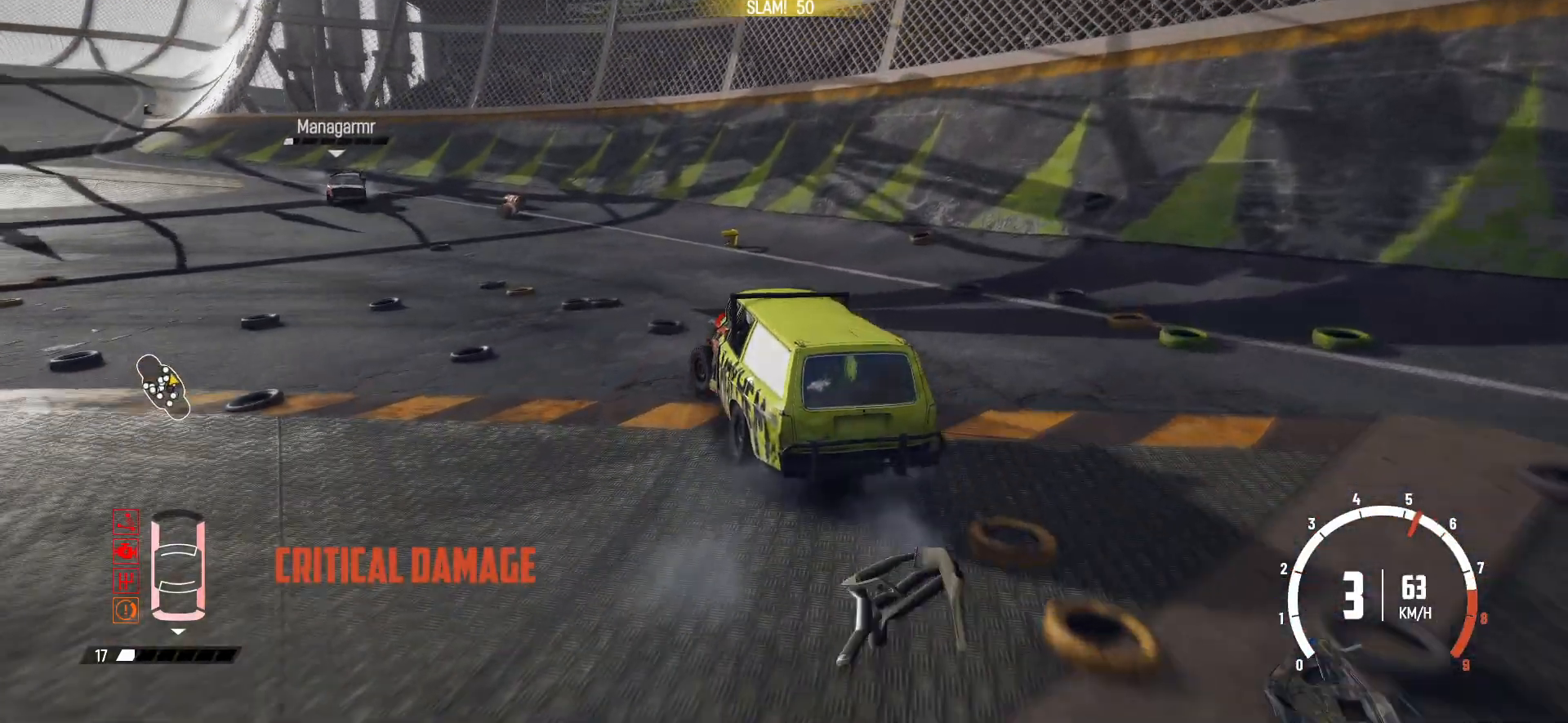
{"buttons": [], "left_stick": "left", "events": [[17, "left_stick", "center"], [150, "DPAD_UP", "down"], [217, "DPAD_UP", "up"], [267, "R2", "down"], [417, "left_stick", "left"], [467, "R2", "up"]]}
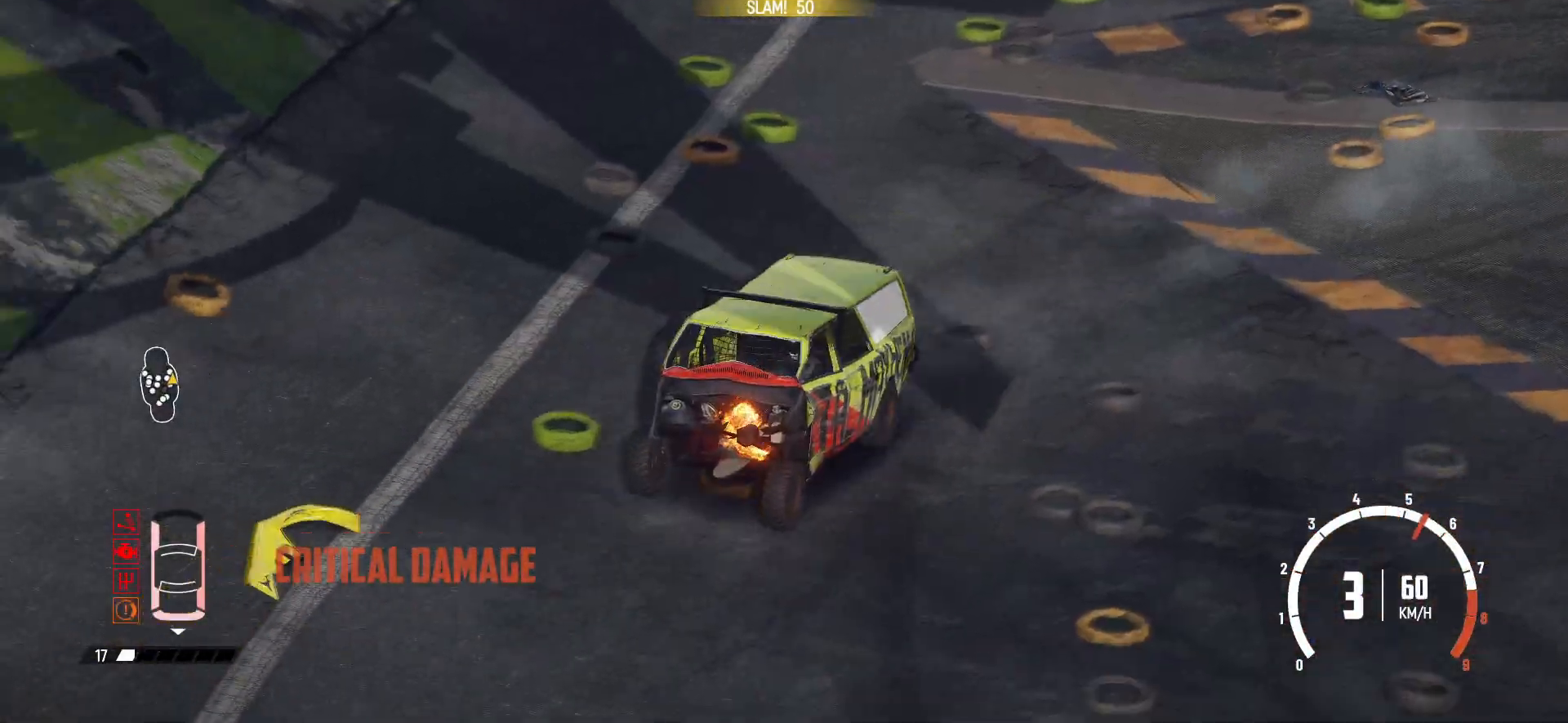
{"buttons": ["B"], "left_stick": "left", "events": [[17, "R2", "down"], [117, "R2", "up"], [500, "B", "down"]]}
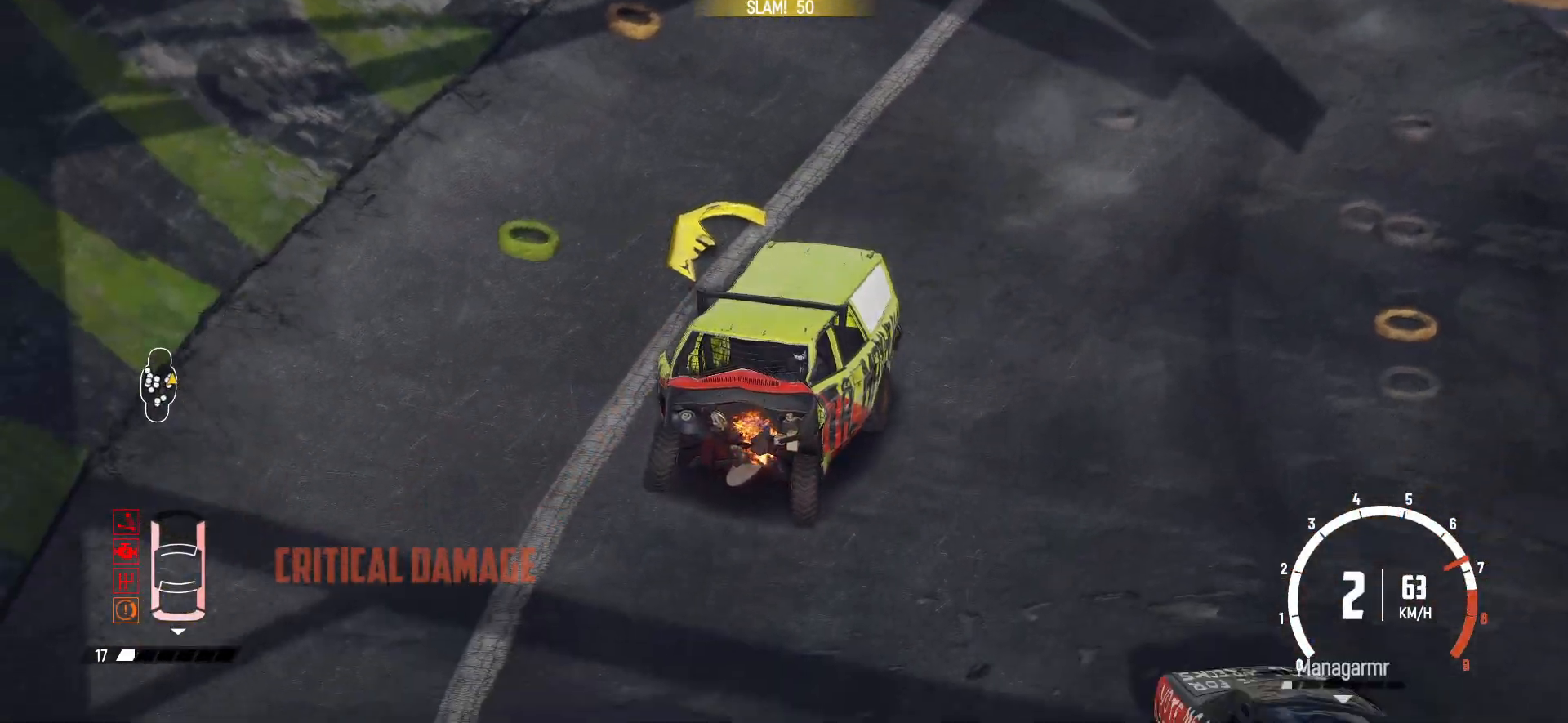
{"buttons": ["R2"], "left_stick": "left", "events": [[17, "B", "up"], [117, "R2", "down"], [467, "R2", "up"], [500, "R2", "down"]]}
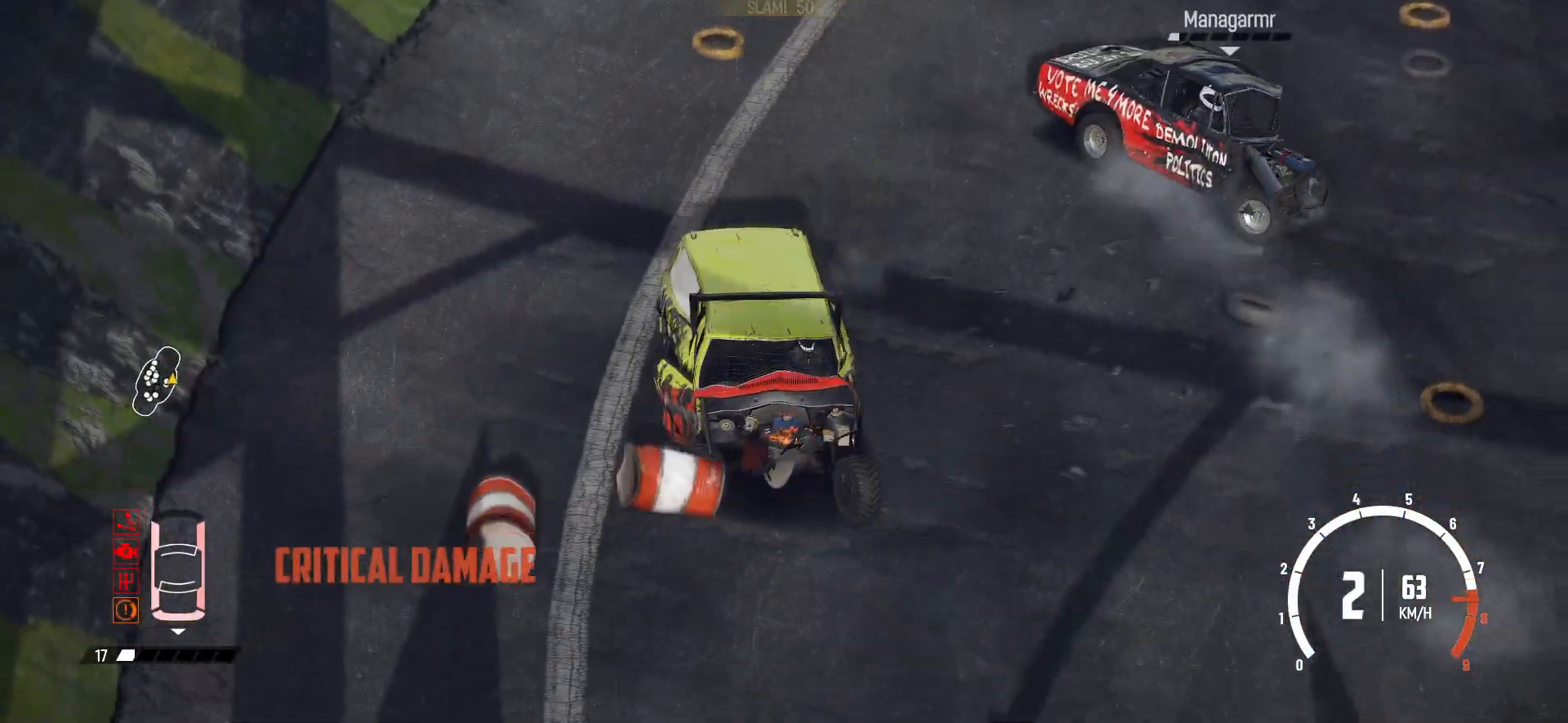
{"buttons": ["R2"], "left_stick": "center", "events": [[117, "left_stick", "center"]]}
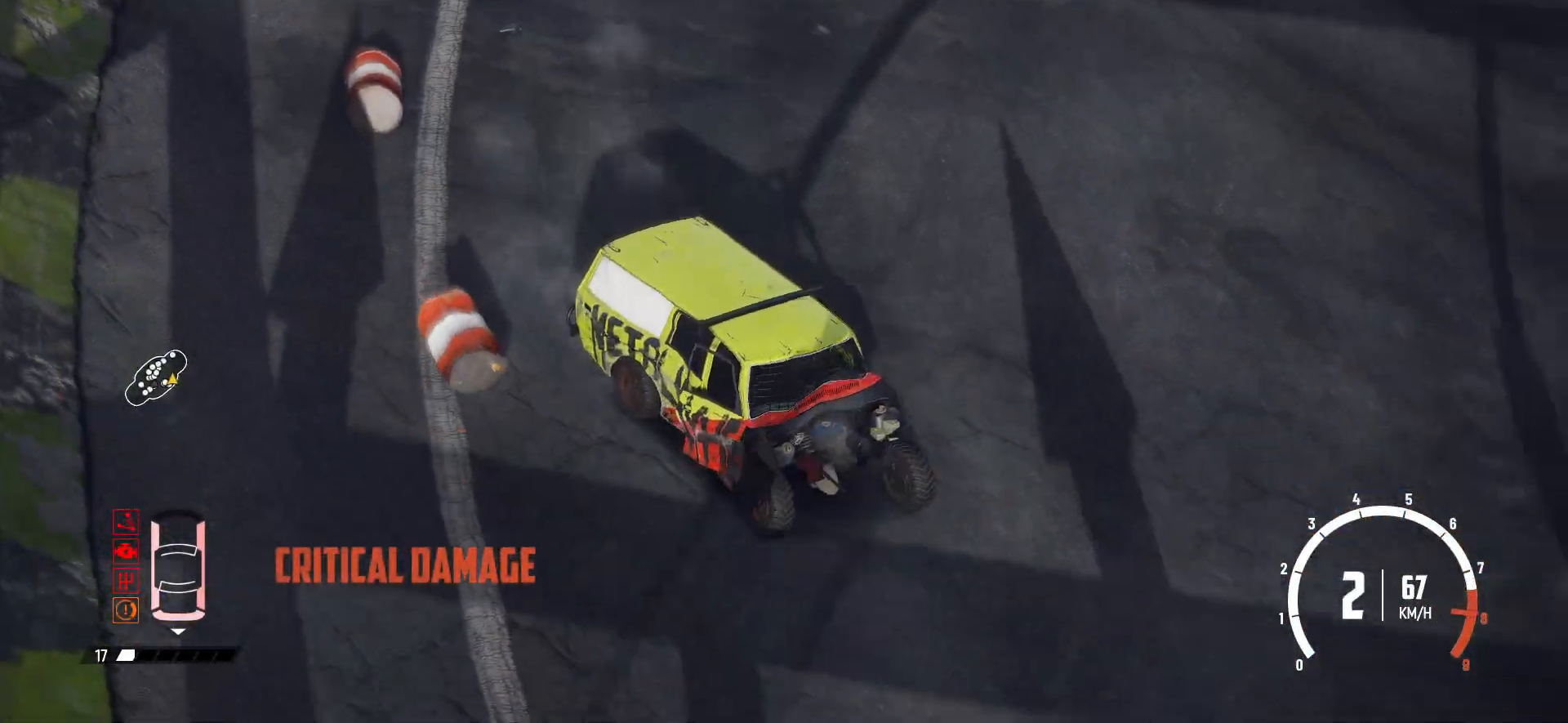
{"buttons": ["R2"], "left_stick": "center", "events": []}
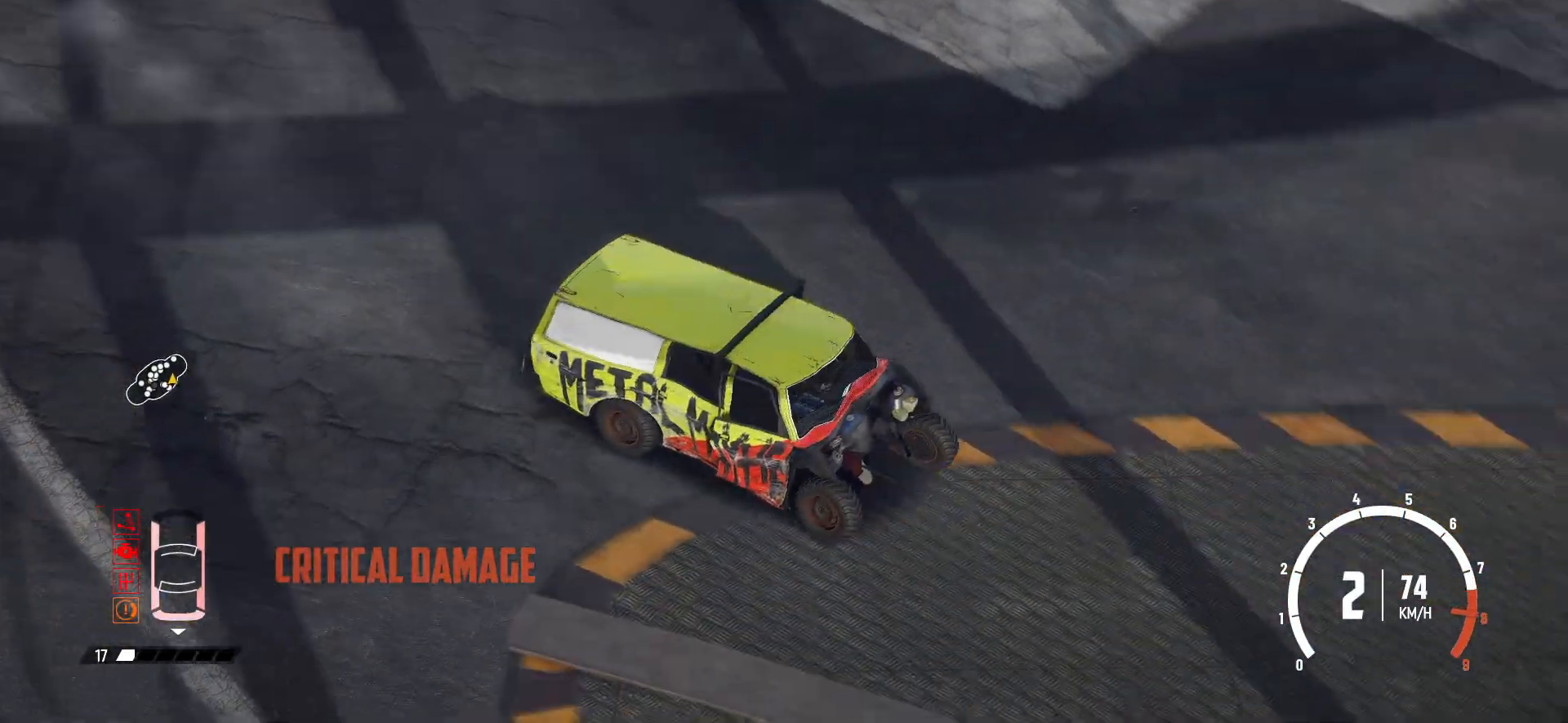
{"buttons": ["R2"], "left_stick": "left", "events": [[117, "left_stick", "left"], [267, "R2", "up"], [367, "R2", "down"]]}
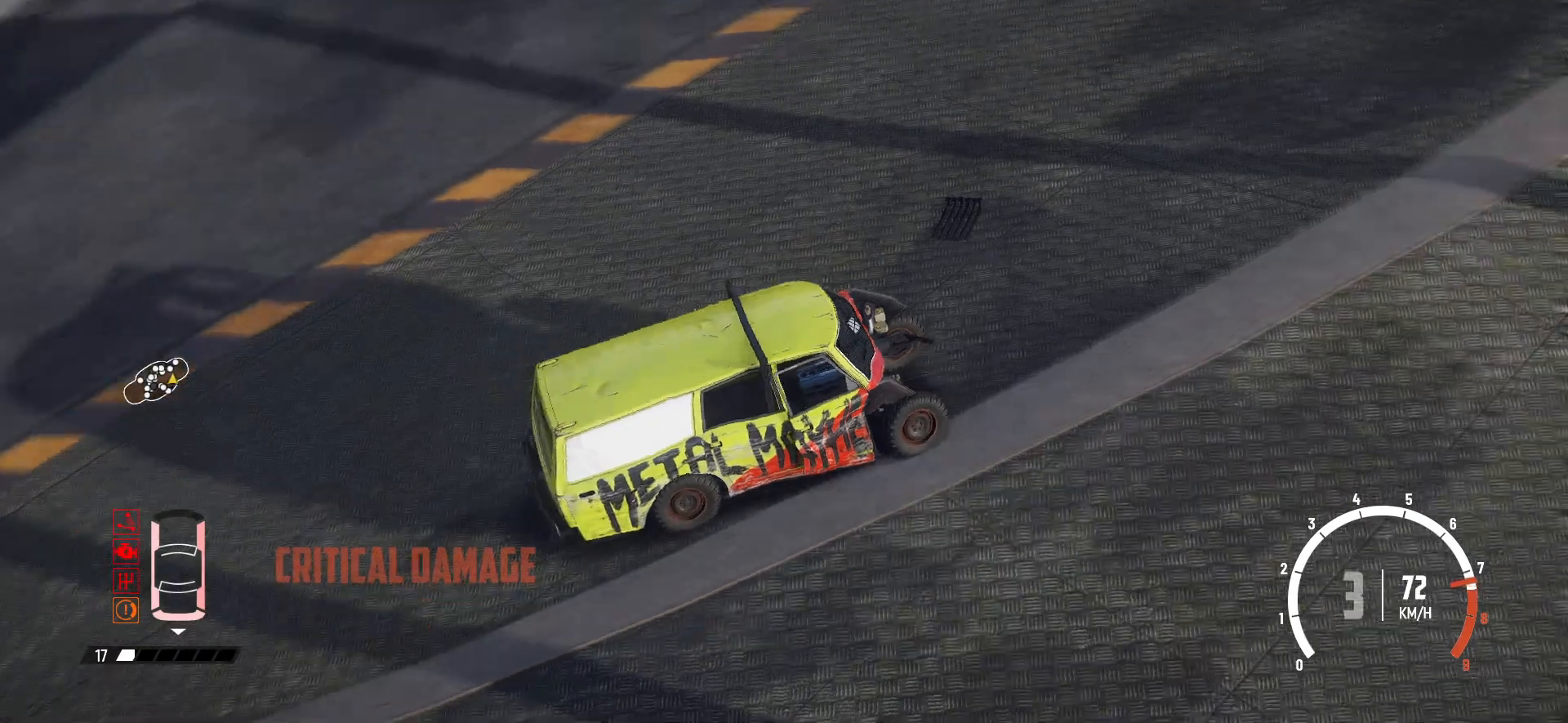
{"buttons": ["R2"], "left_stick": "left", "events": [[67, "R2", "up"], [100, "R2", "down"]]}
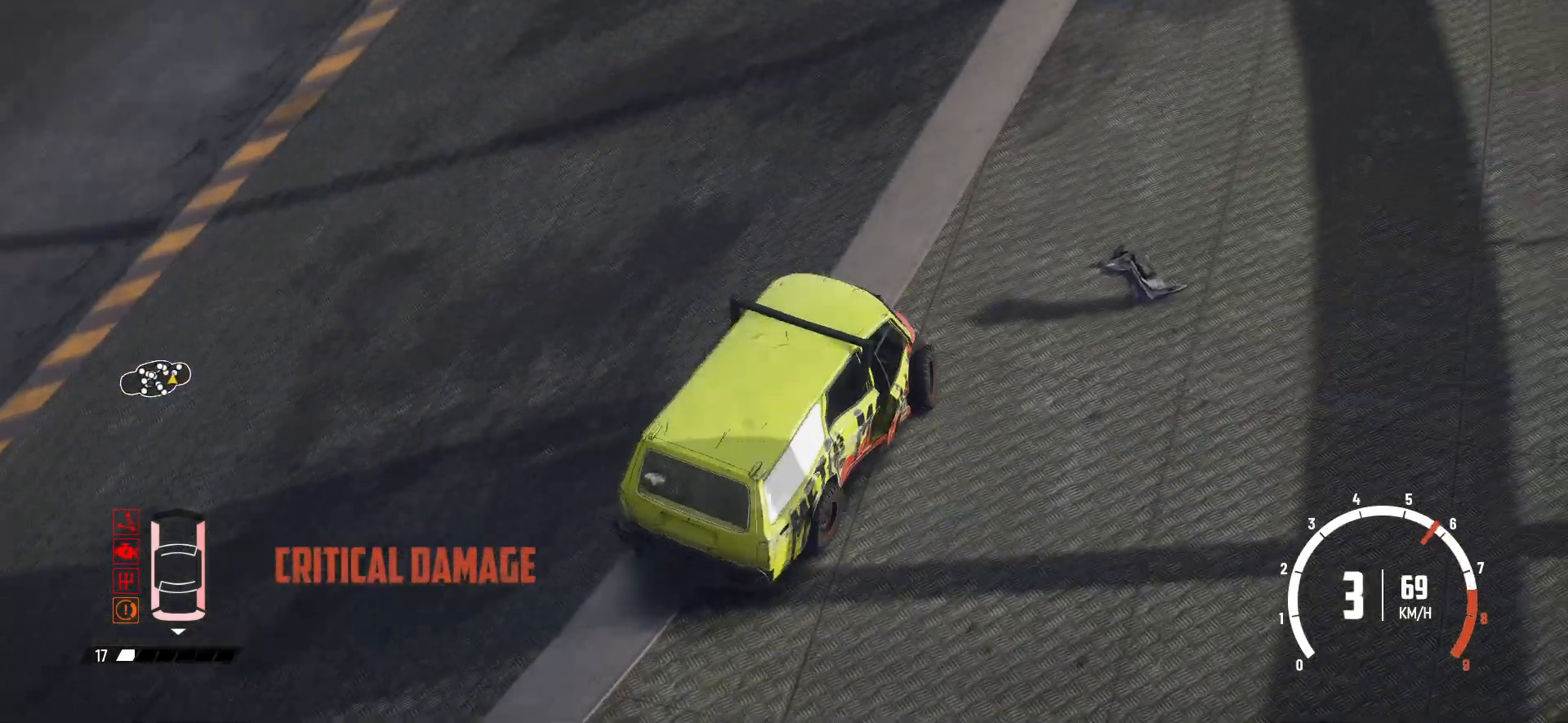
{"buttons": ["R2"], "left_stick": "down-left", "events": [[17, "R2", "up"], [67, "R2", "down"], [217, "left_stick", "center"], [417, "left_stick", "down-left"]]}
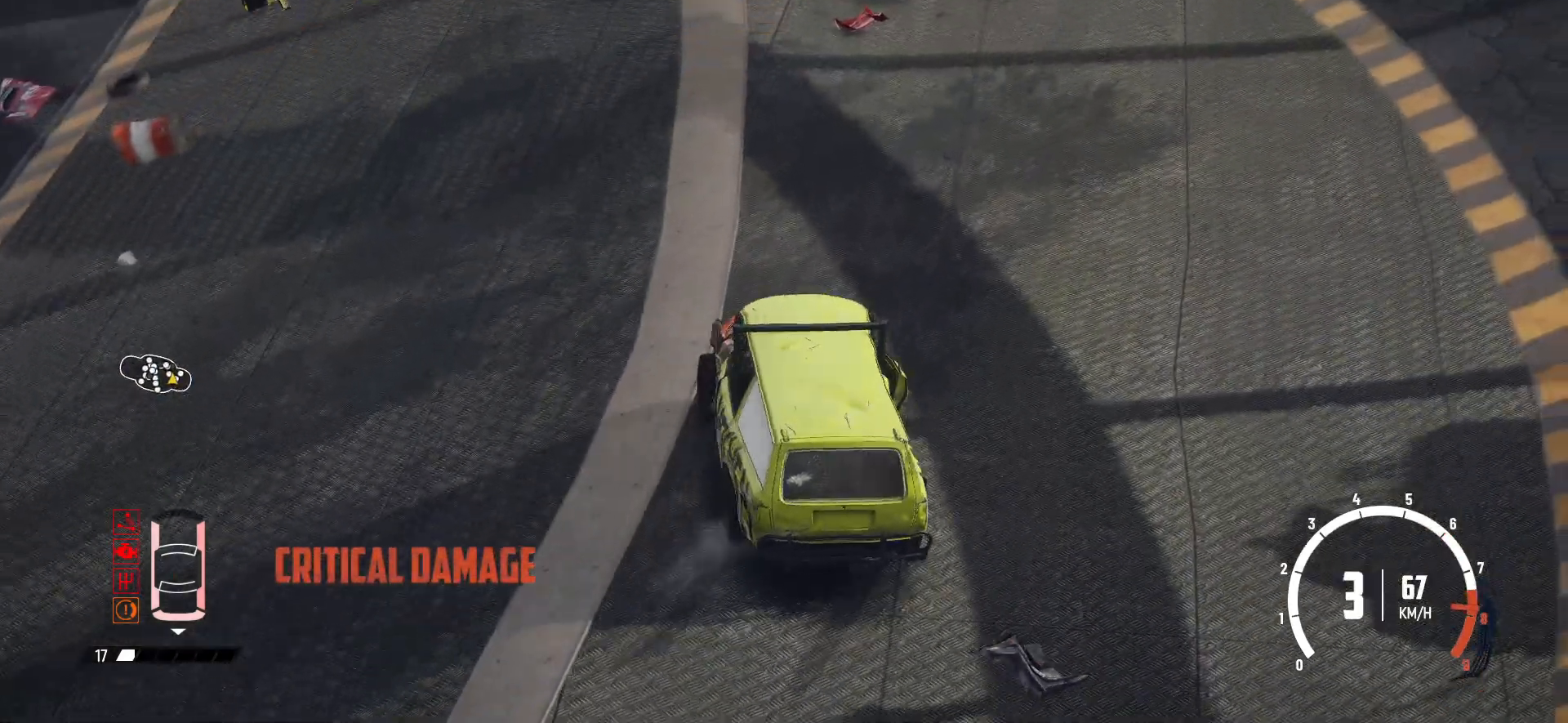
{"buttons": ["R2"], "left_stick": "right", "events": [[100, "R2", "up"], [167, "R2", "down"], [217, "left_stick", "center"], [317, "R2", "up"], [350, "left_stick", "right"], [367, "R2", "down"]]}
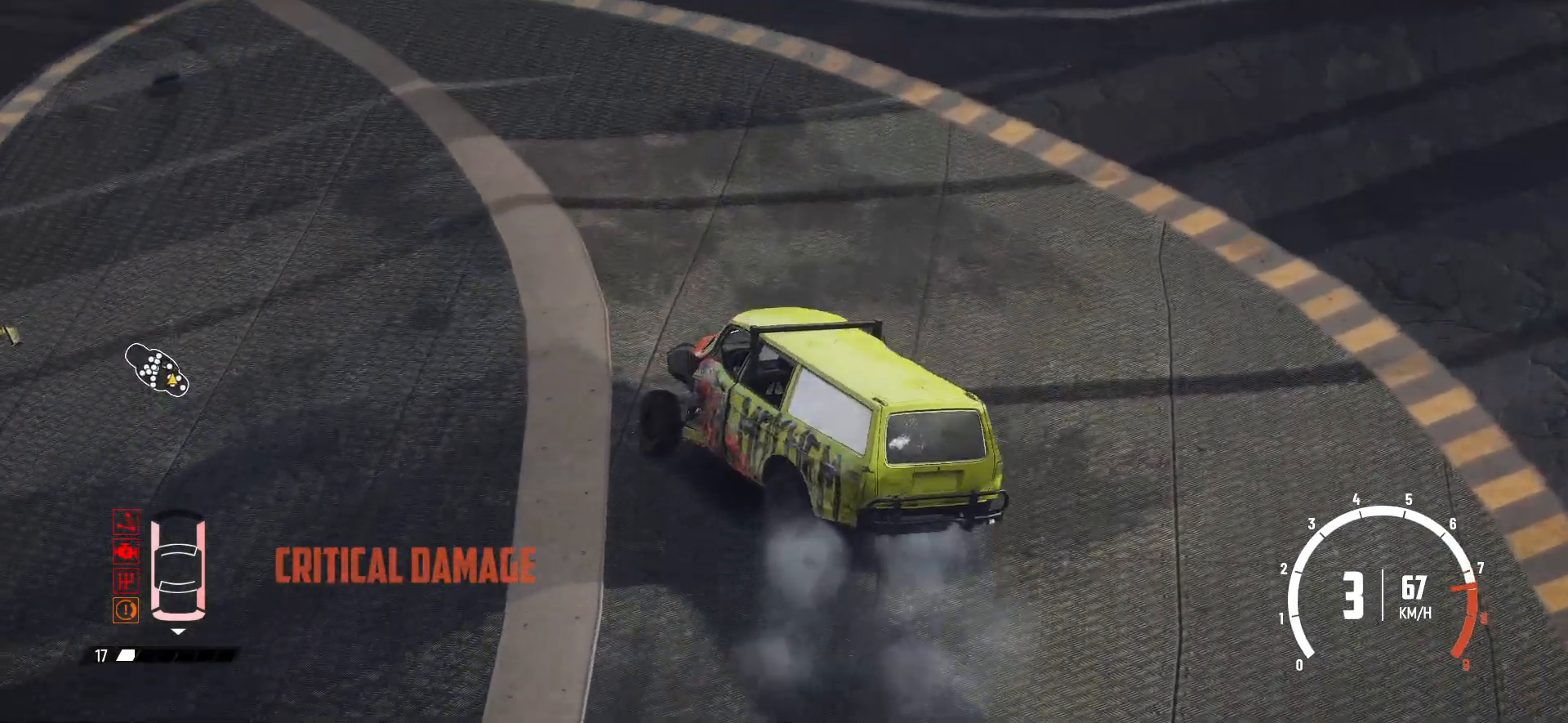
{"buttons": ["R2"], "left_stick": "right", "events": [[17, "left_stick", "center"], [500, "left_stick", "right"]]}
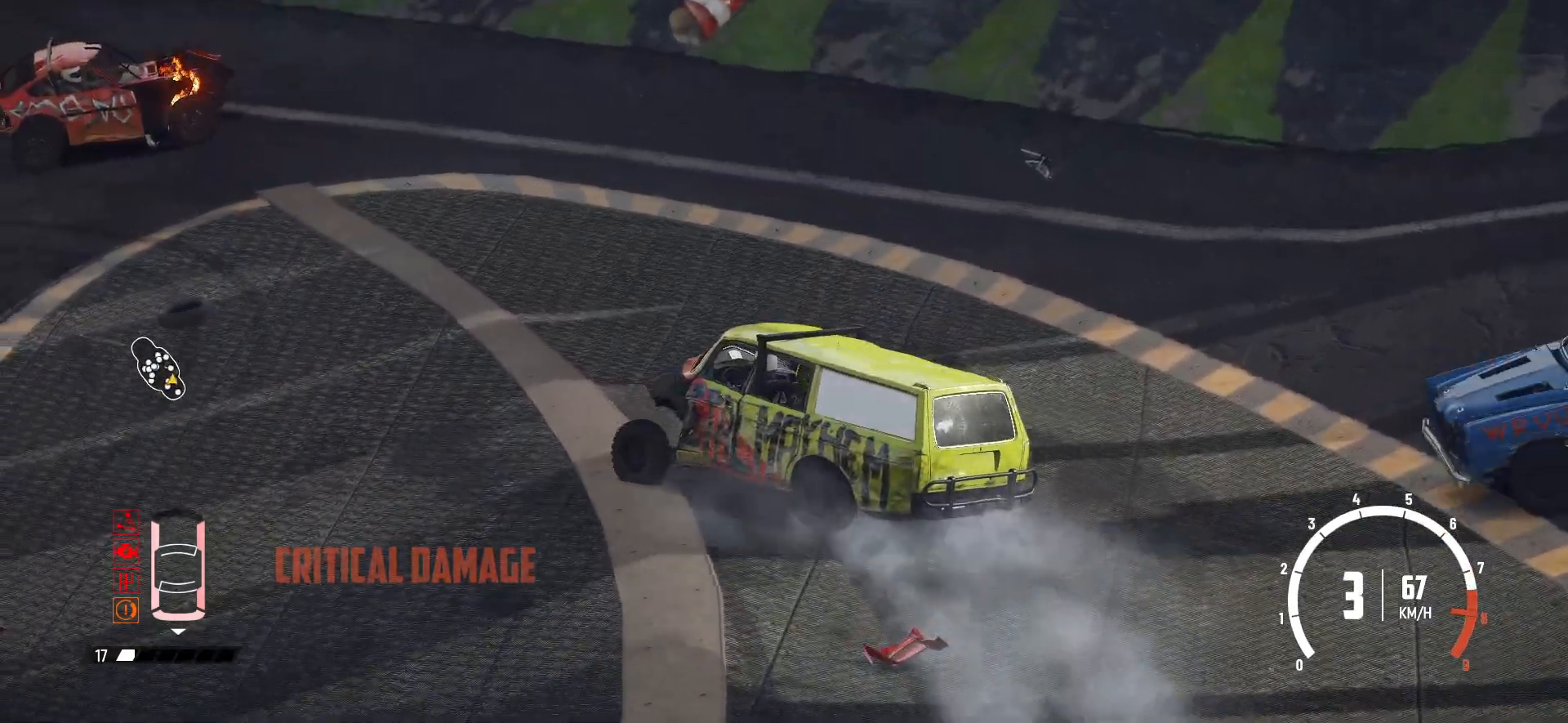
{"buttons": ["R2"], "left_stick": "down-left", "events": [[67, "left_stick", "center"], [167, "left_stick", "right"], [367, "left_stick", "center"], [450, "left_stick", "down-left"]]}
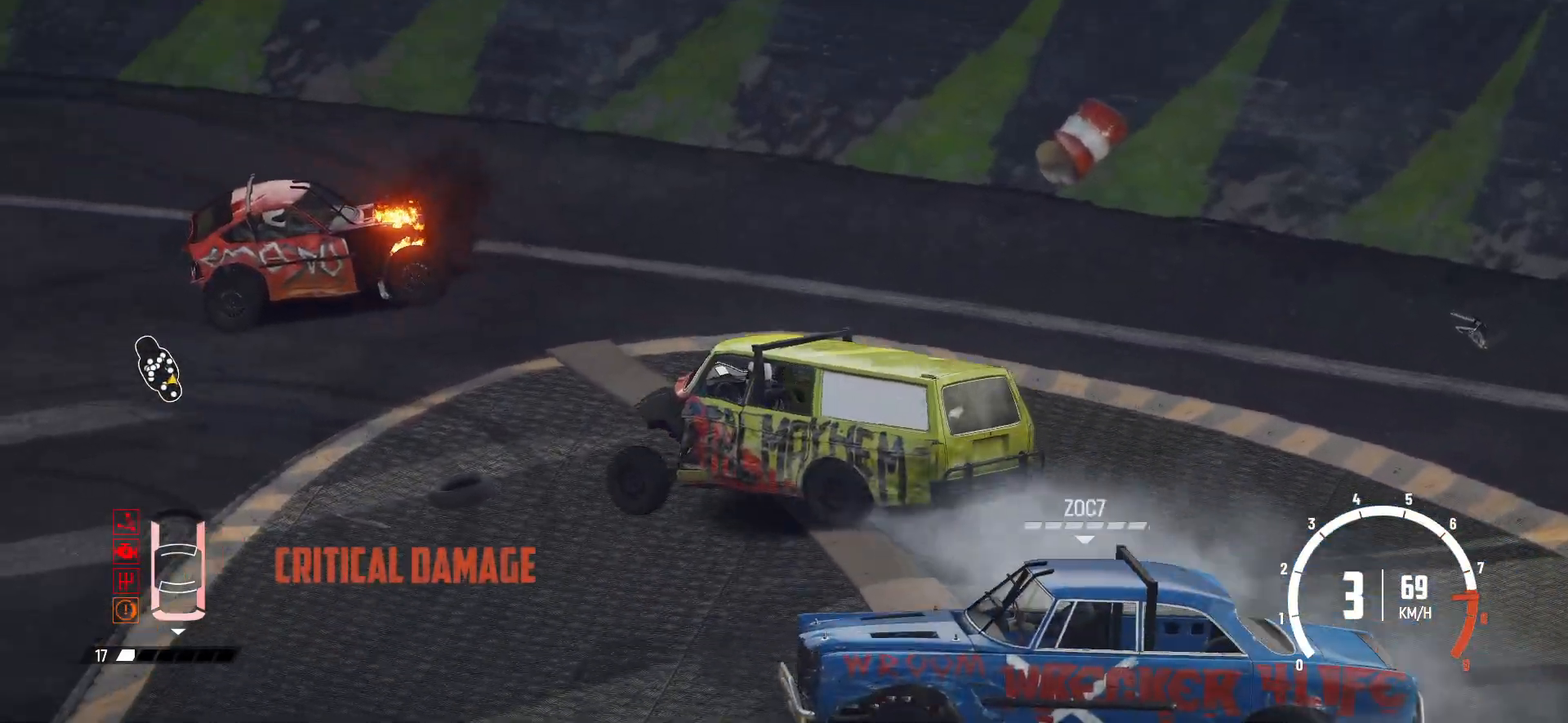
{"buttons": ["R2"], "left_stick": "right", "events": [[67, "R2", "up"], [217, "R2", "down"], [367, "left_stick", "center"], [417, "left_stick", "right"]]}
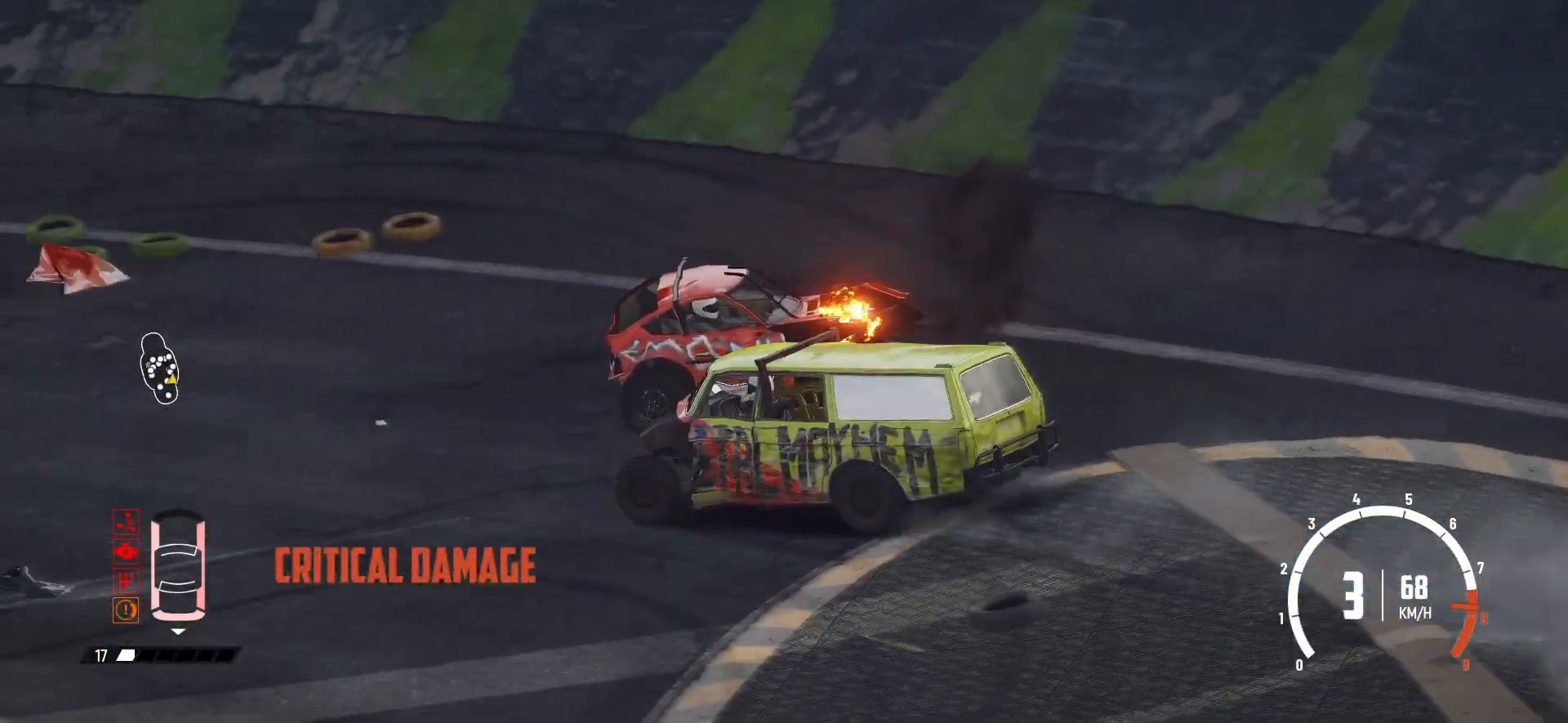
{"buttons": ["R2"], "left_stick": "right", "events": [[217, "left_stick", "center"], [300, "left_stick", "right"]]}
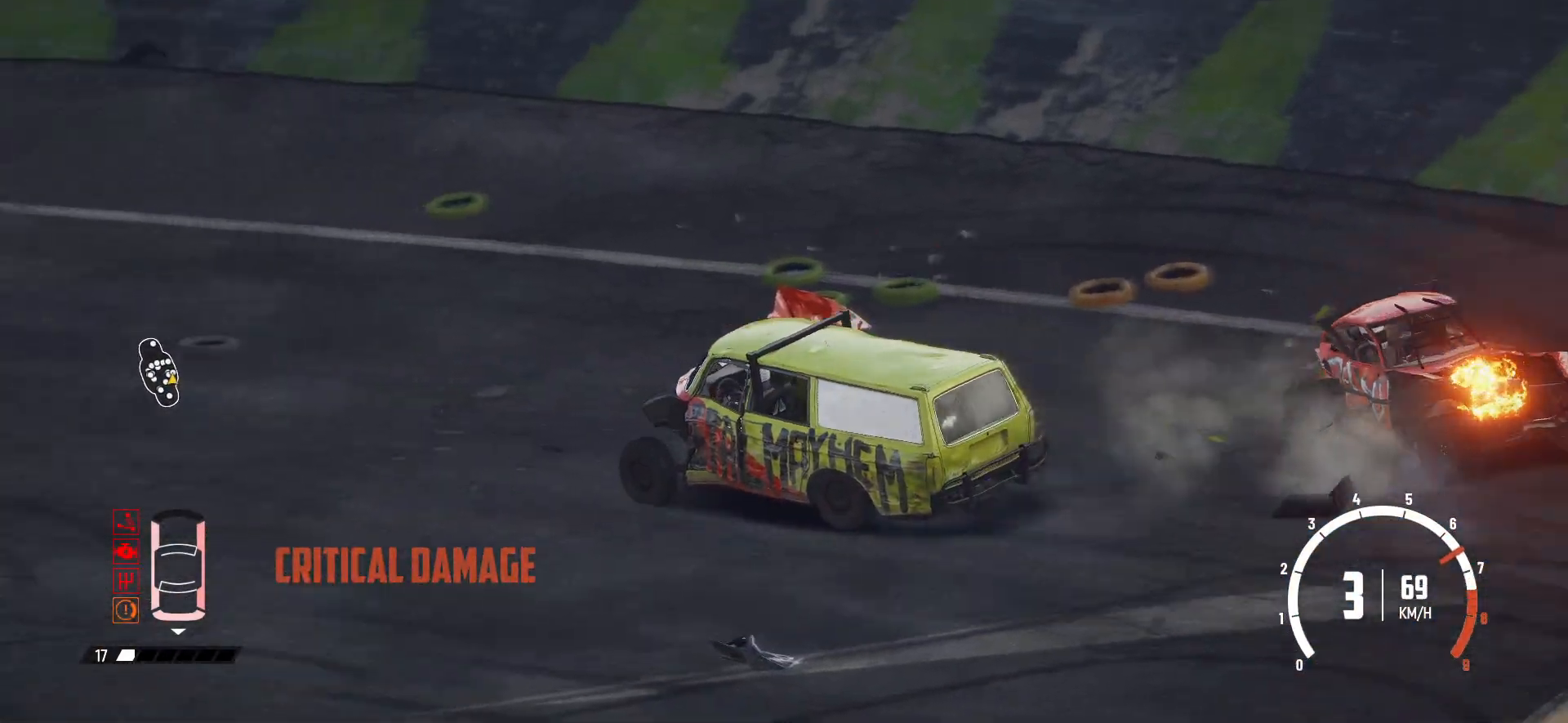
{"buttons": ["R2"], "left_stick": "down-left", "events": [[67, "left_stick", "center"], [167, "left_stick", "down-left"]]}
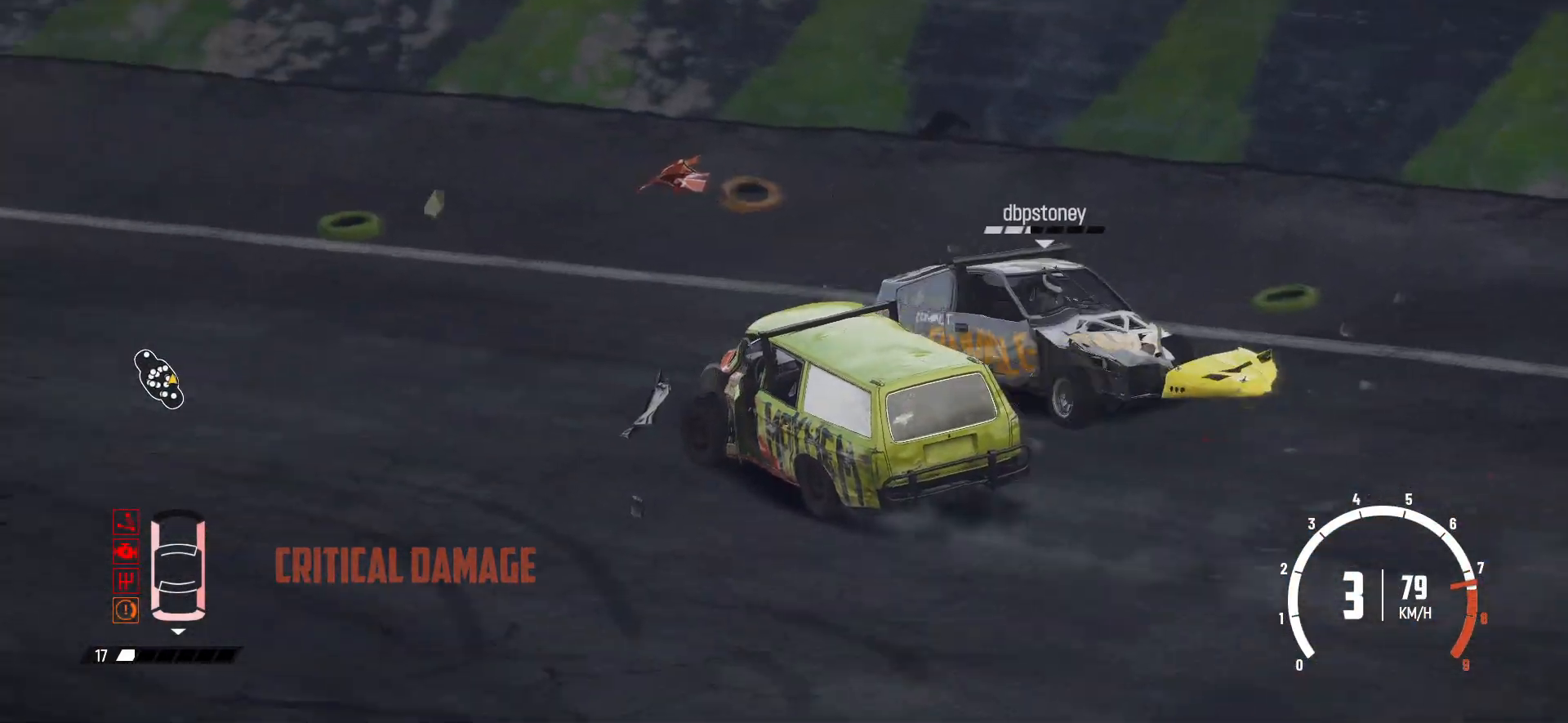
{"buttons": ["R2"], "left_stick": "left", "events": [[117, "left_stick", "center"], [183, "left_stick", "left"], [300, "R2", "up"], [367, "R2", "down"]]}
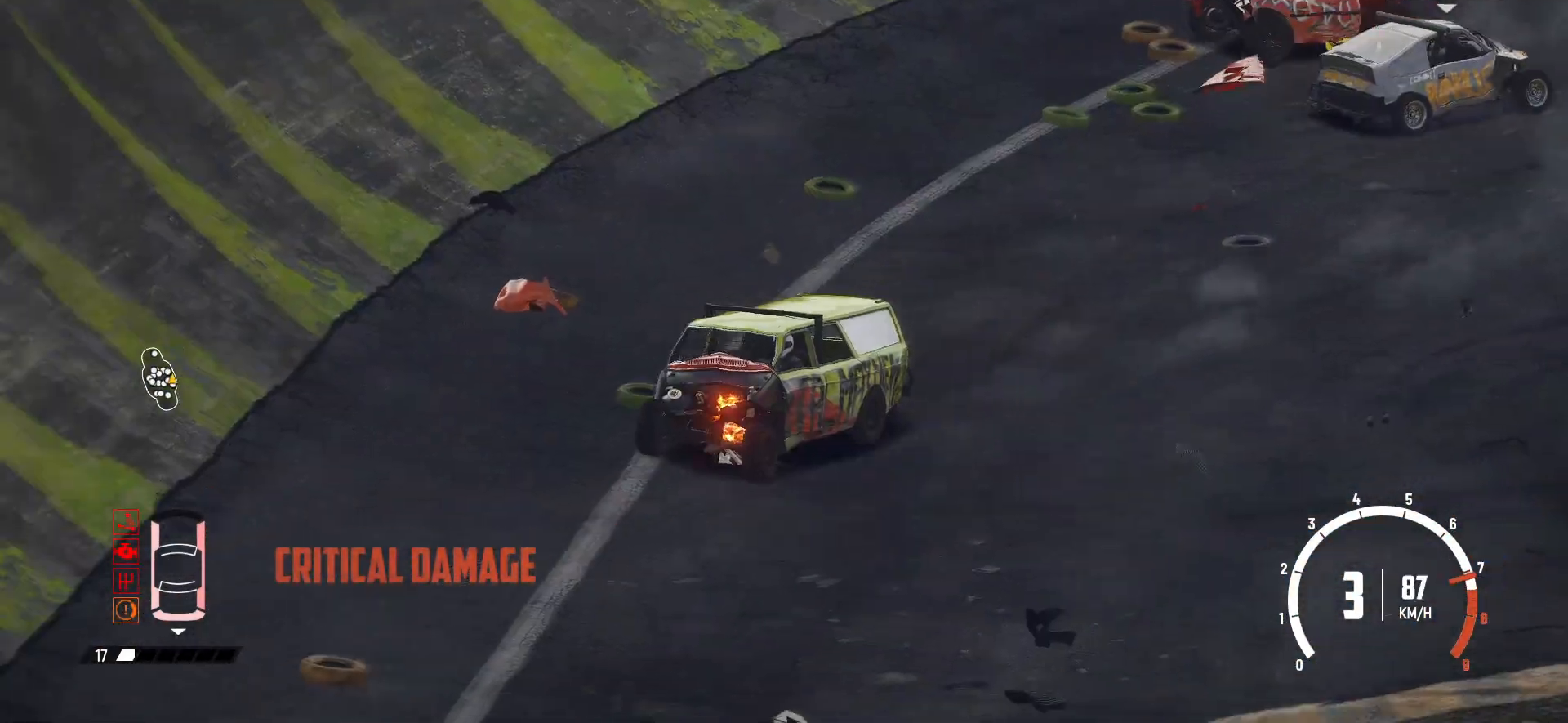
{"buttons": ["R2"], "left_stick": "left", "events": [[17, "R2", "up"], [100, "R2", "down"], [417, "R2", "up"], [467, "R2", "down"]]}
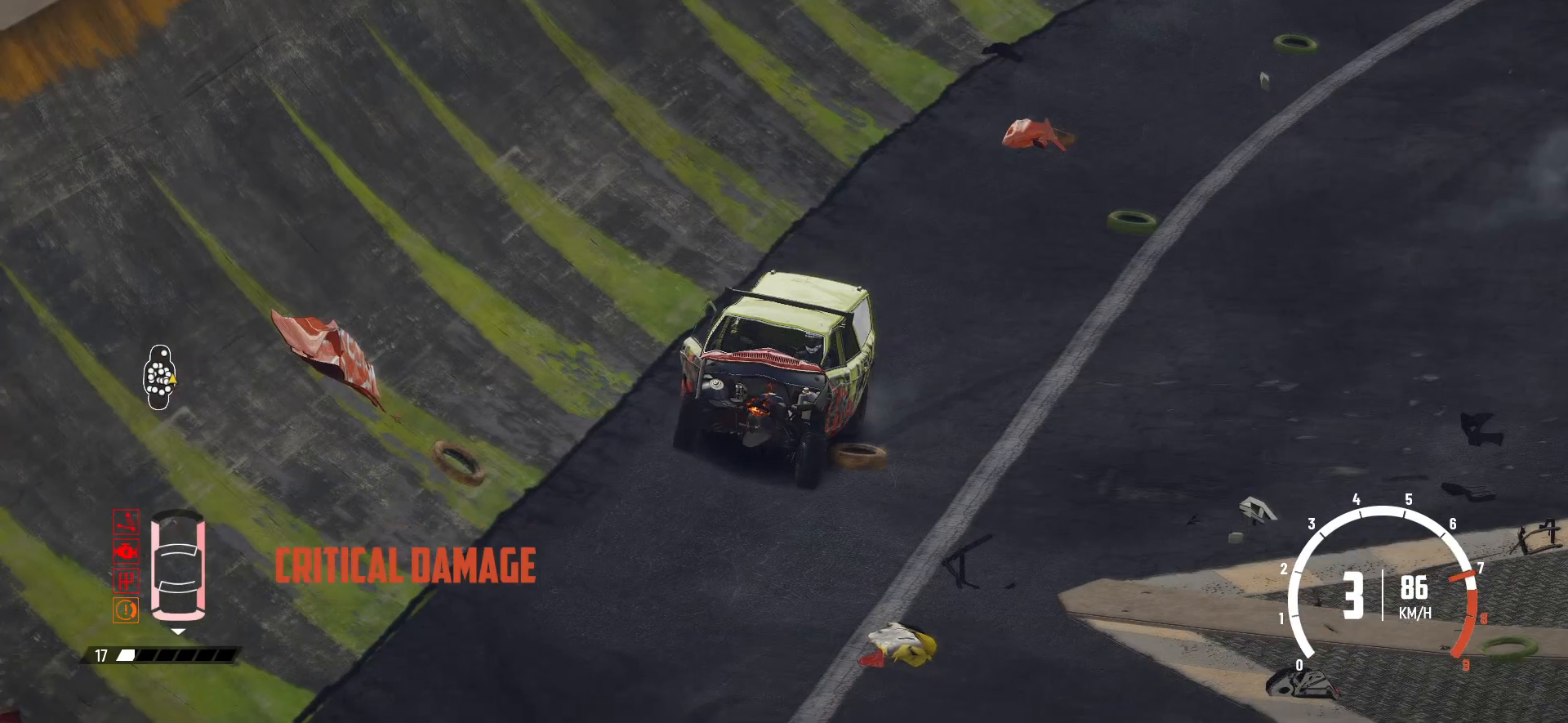
{"buttons": ["R2"], "left_stick": "left", "events": [[67, "left_stick", "down-left"], [167, "left_stick", "center"], [300, "left_stick", "left"]]}
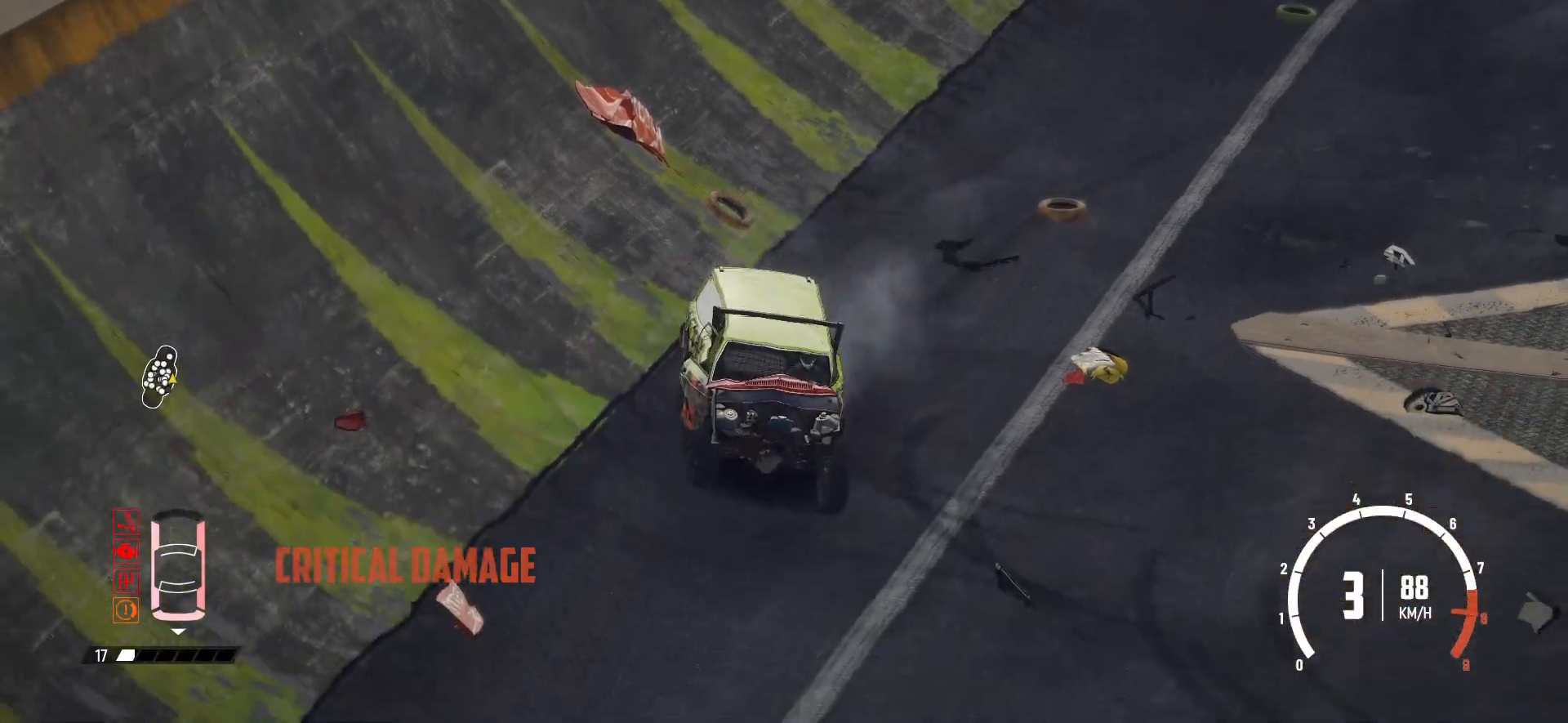
{"buttons": ["R2"], "left_stick": "center", "events": [[100, "left_stick", "center"]]}
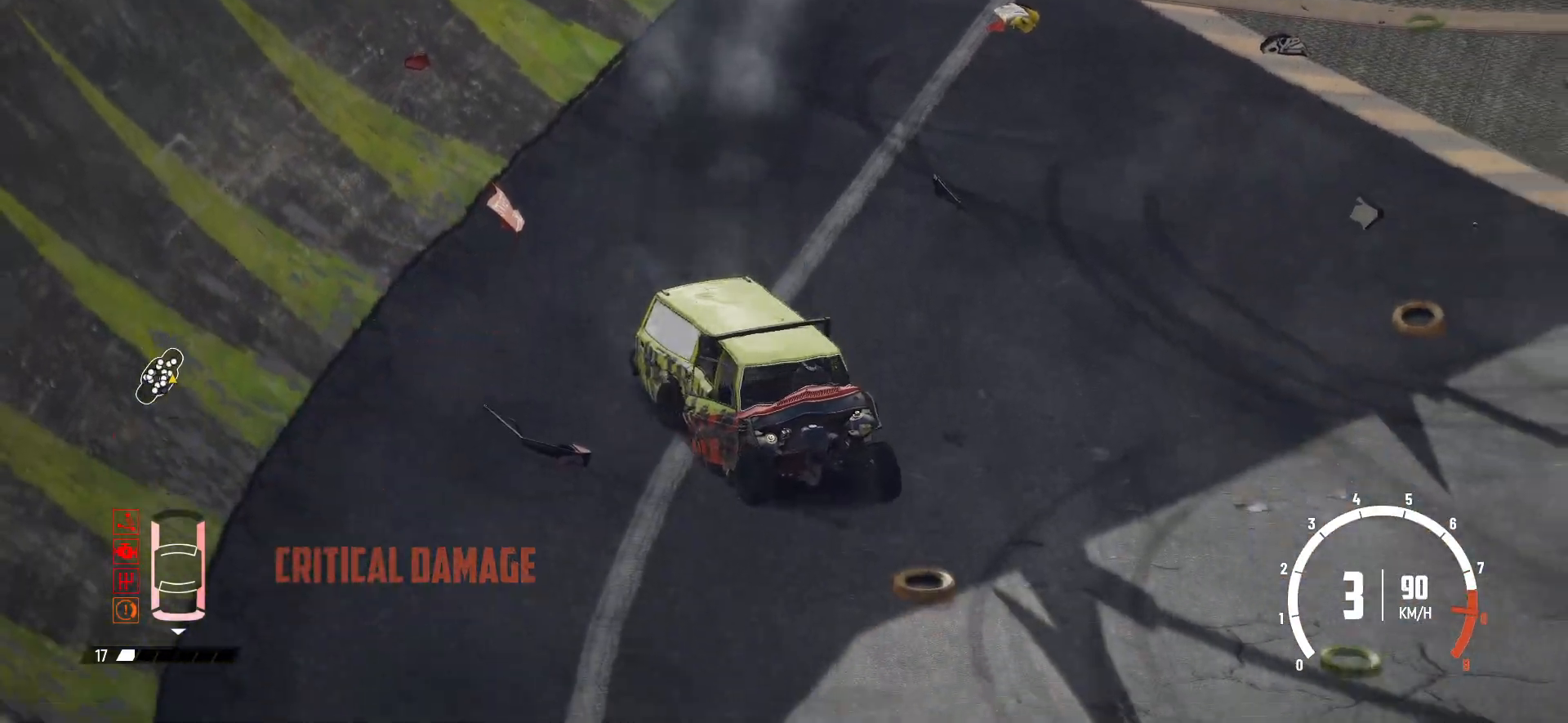
{"buttons": ["R2"], "left_stick": "down-left", "events": [[367, "left_stick", "down-left"]]}
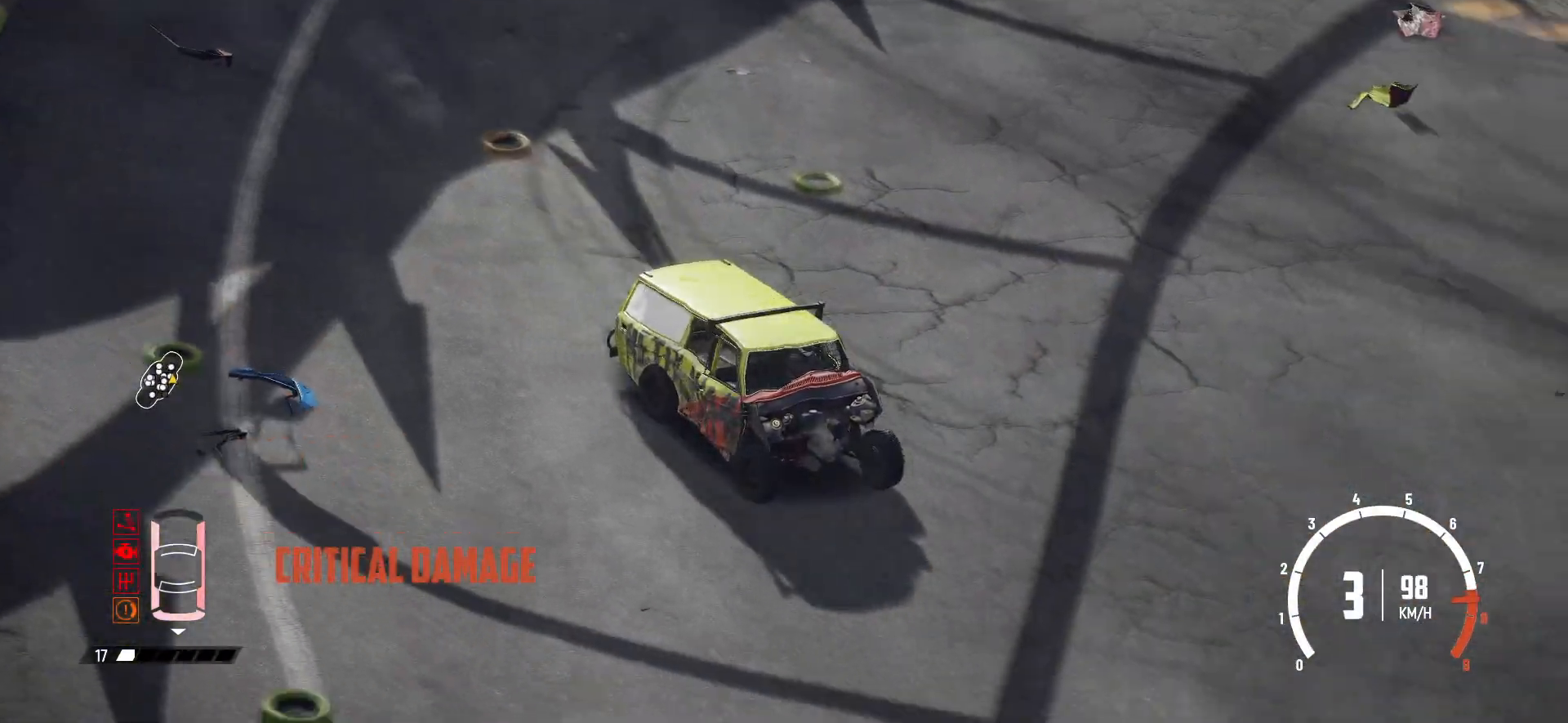
{"buttons": ["R2"], "left_stick": "down-left", "events": []}
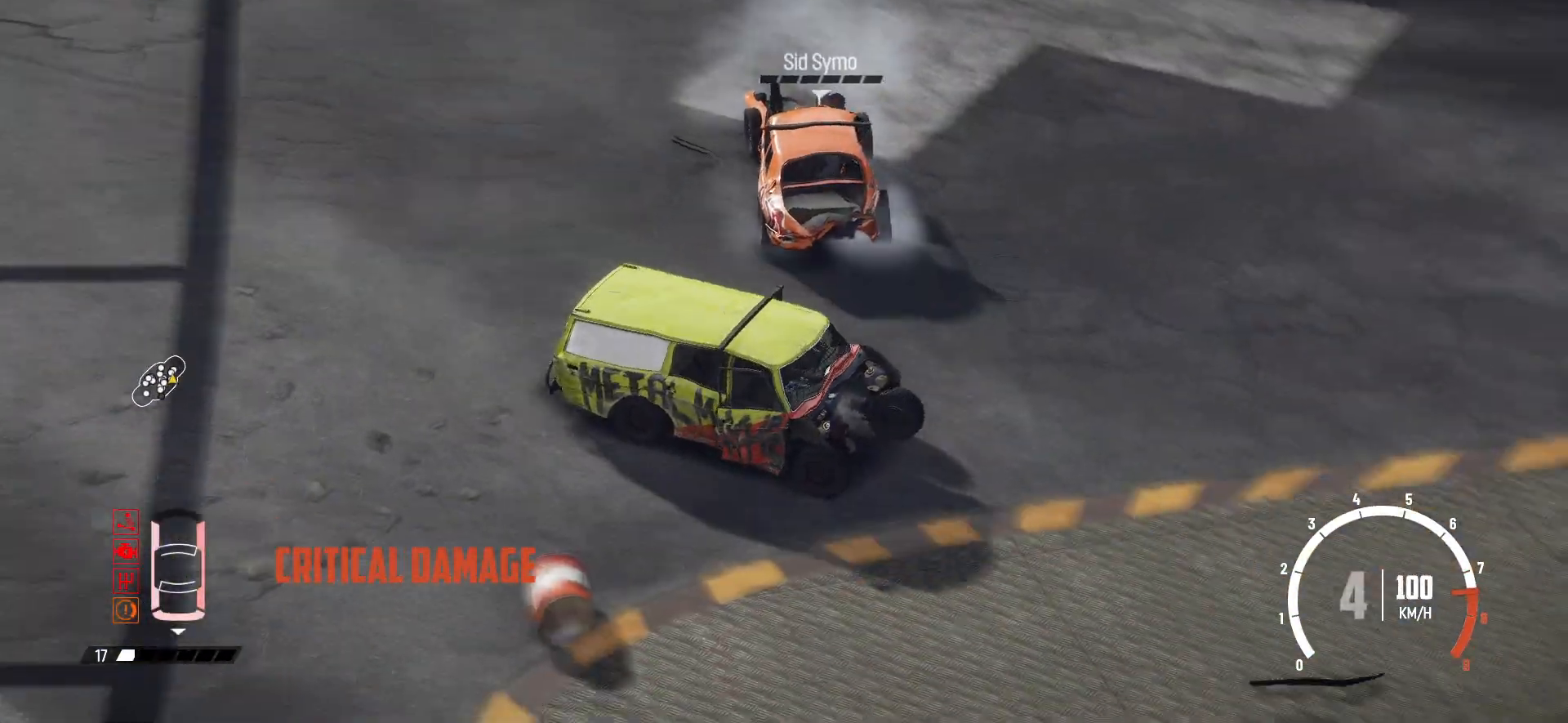
{"buttons": [], "left_stick": "down-left", "events": [[217, "R2", "up"]]}
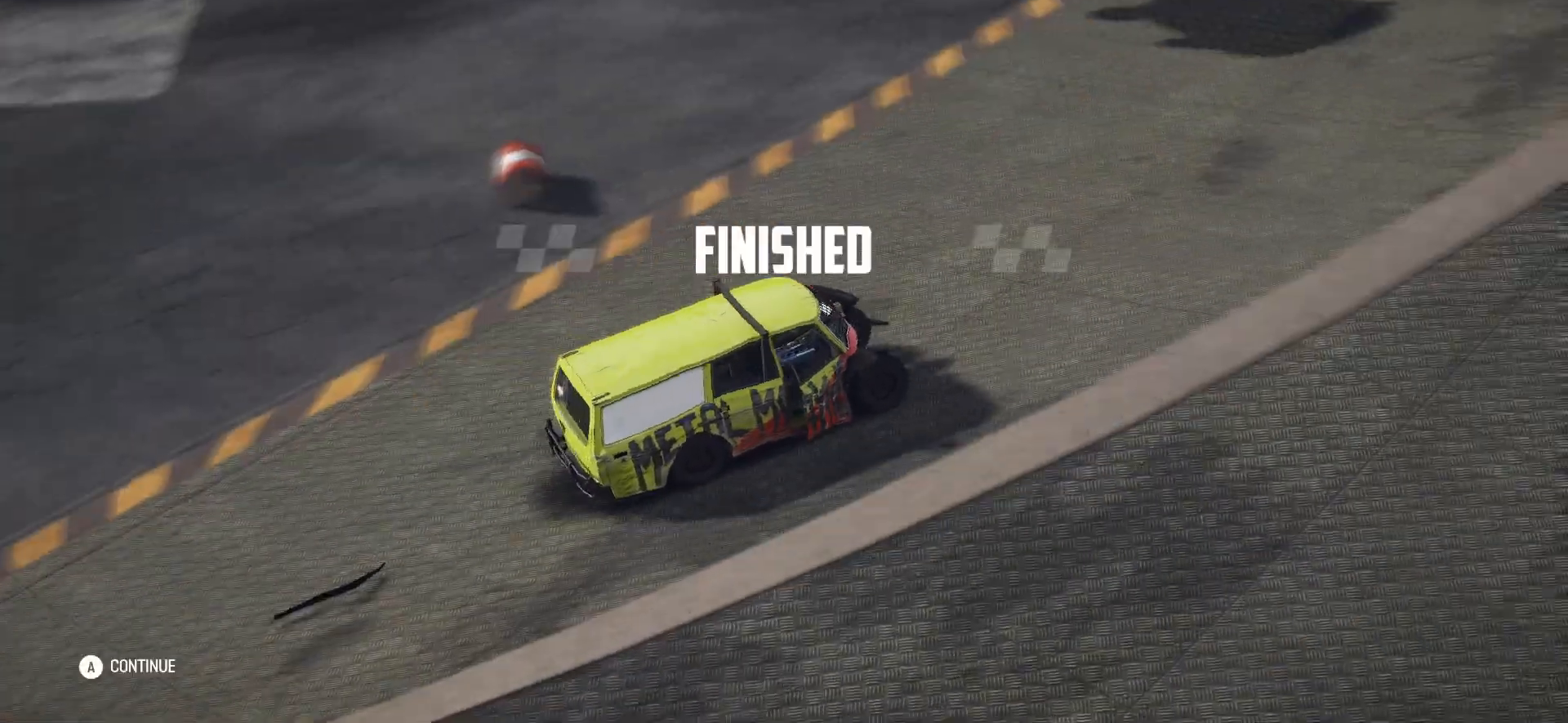
{"buttons": [], "left_stick": "down-left", "events": [[17, "R2", "down"], [167, "R2", "up"]]}
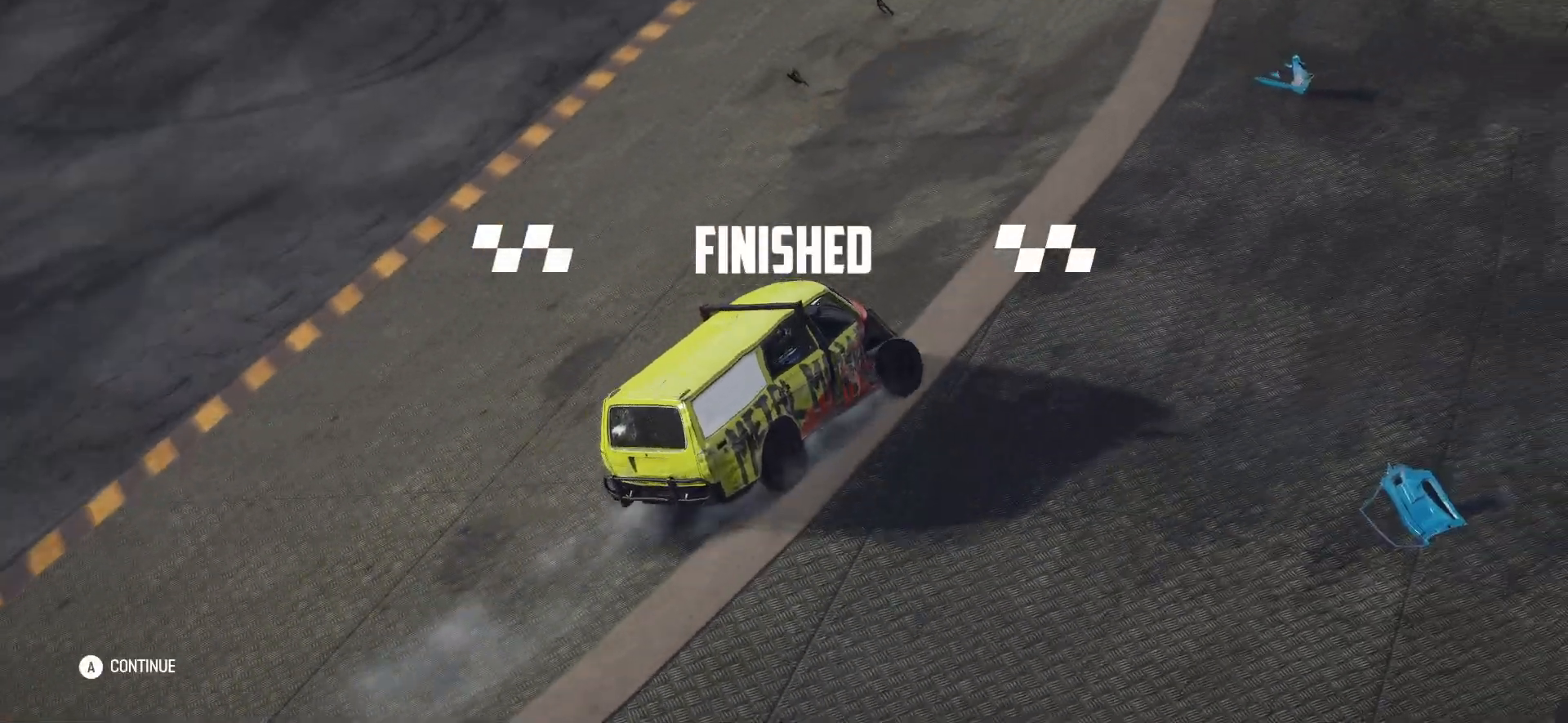
{"buttons": [], "left_stick": "center", "events": [[467, "left_stick", "center"]]}